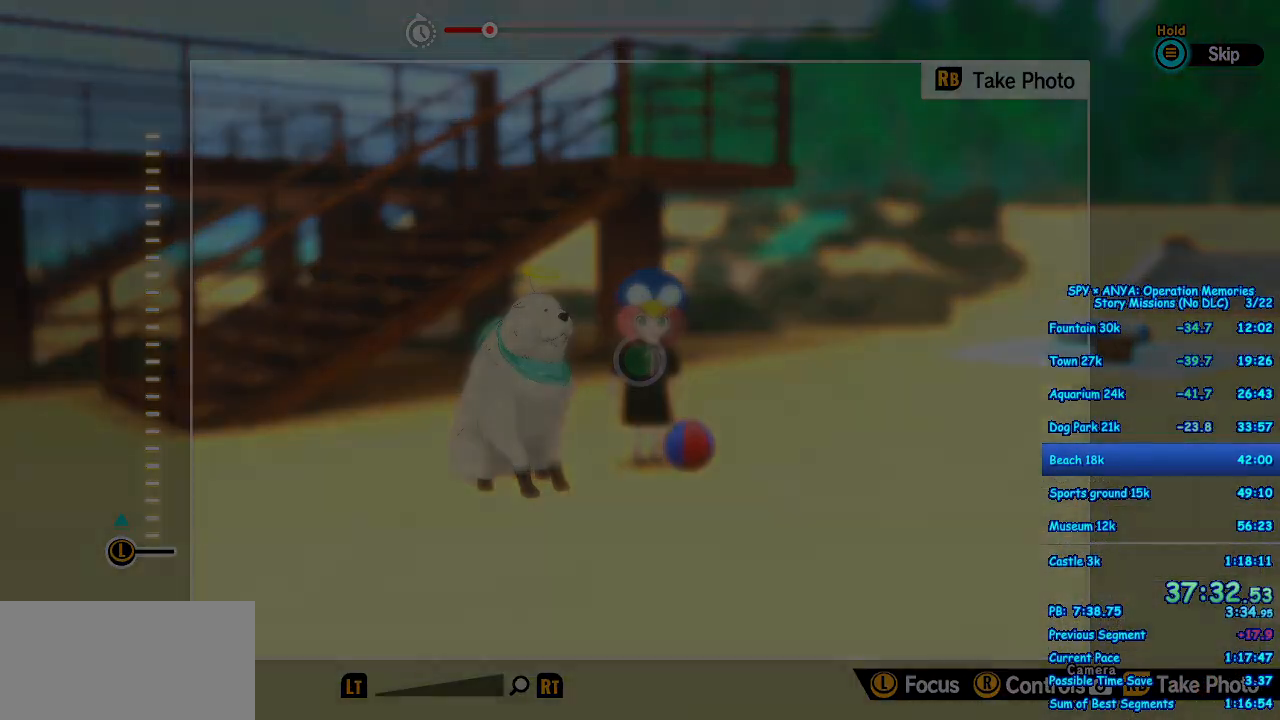
Gameplay with a controller (Xbox layout); each line is a JSON object with the inputs held at the frame after it. "events" lists button and stick changes between this image and that frame as [ms after this image, input, new state], when the widget could be followed in between. Not read: DPAD_DOWN DPAD_LEFT DPAD_RIGHT DPAD_UP L2 L3 R2 R3.
{"buttons": [], "left_stick": "center", "right_stick": "center", "events": [[383, "B", "down"], [467, "B", "up"]]}
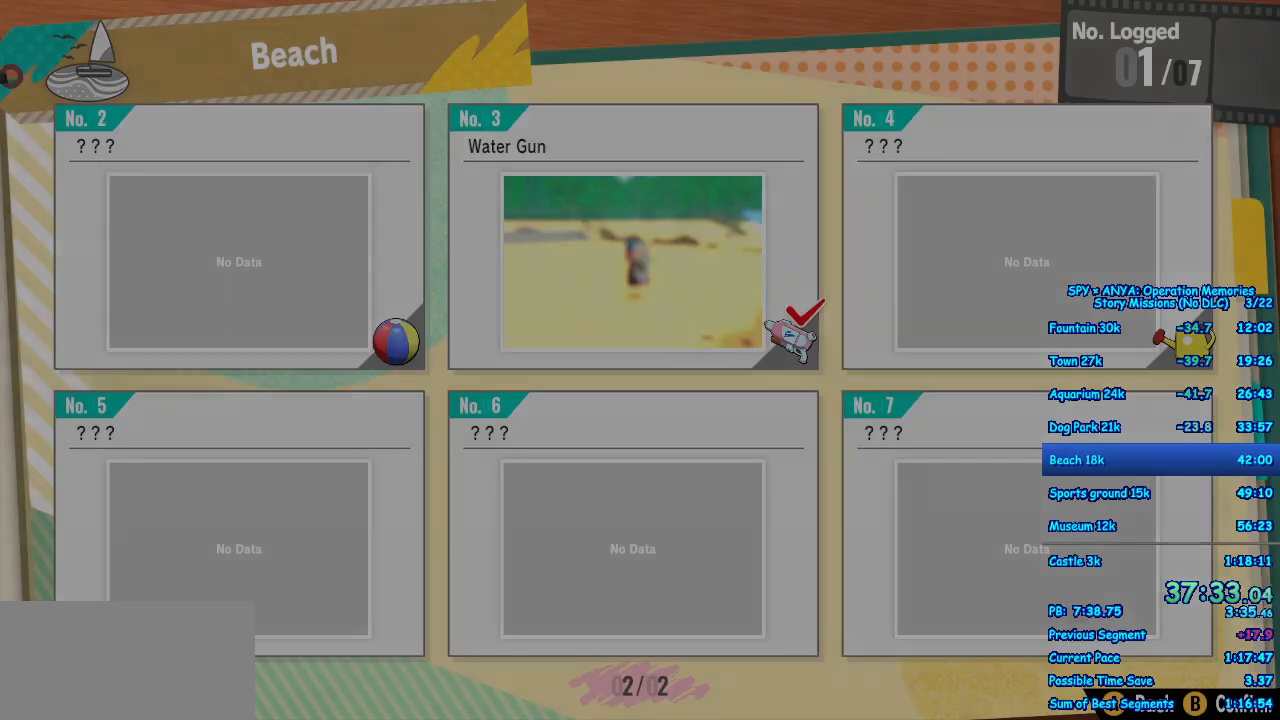
{"buttons": [], "left_stick": "center", "right_stick": "center", "events": [[83, "B", "down"], [167, "B", "up"], [267, "B", "down"], [317, "B", "up"]]}
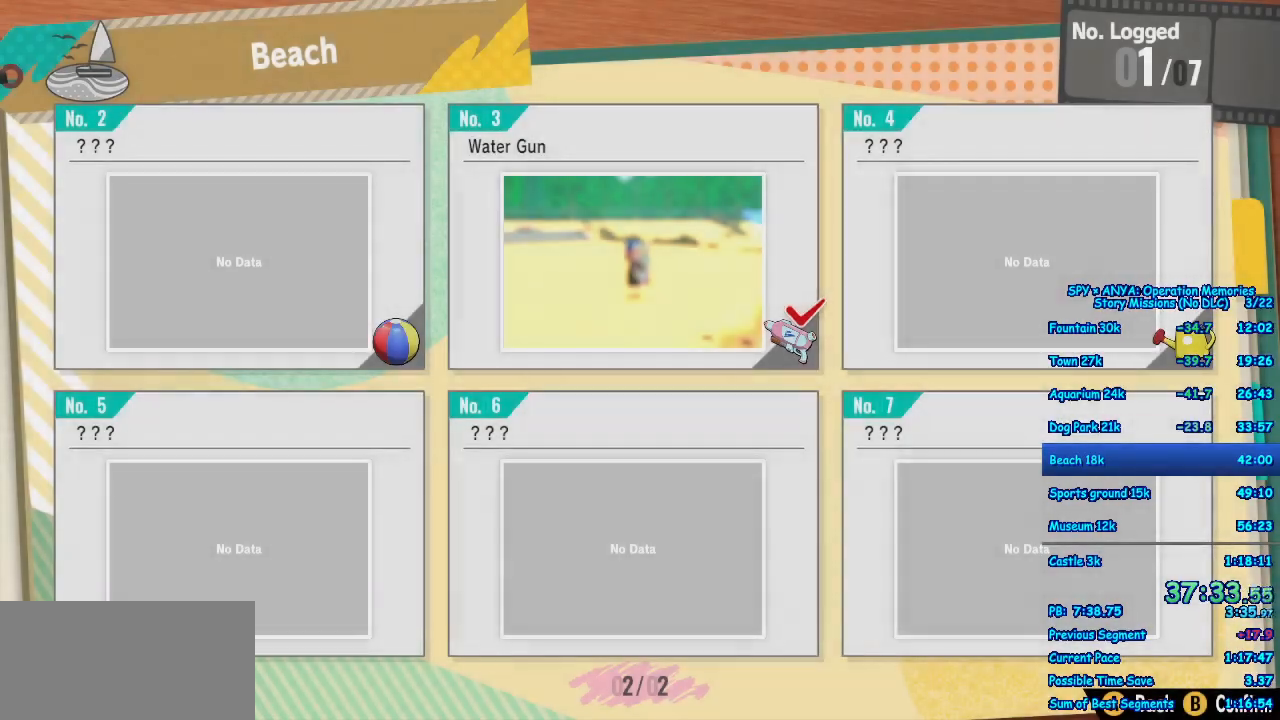
{"buttons": ["B"], "left_stick": "center", "right_stick": "center", "events": [[300, "B", "down"], [333, "B", "up"], [450, "B", "down"]]}
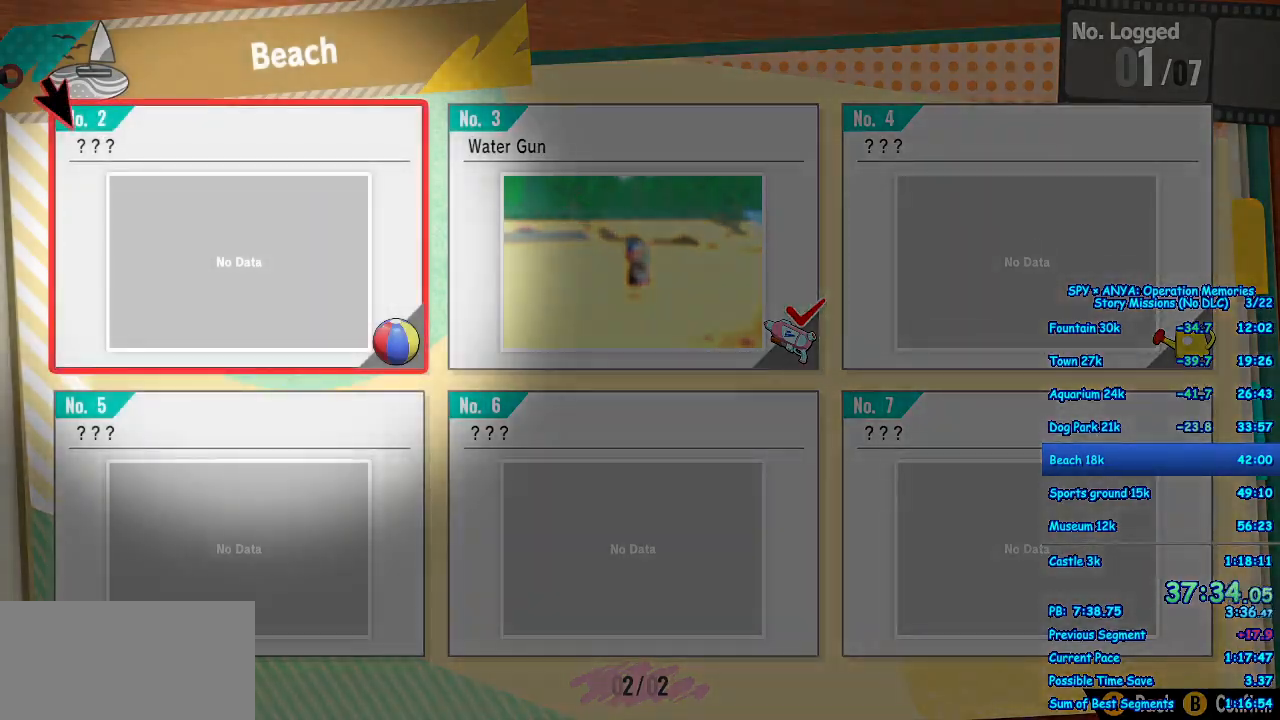
{"buttons": [], "left_stick": "center", "right_stick": "center", "events": [[17, "B", "up"], [133, "B", "down"], [183, "B", "up"]]}
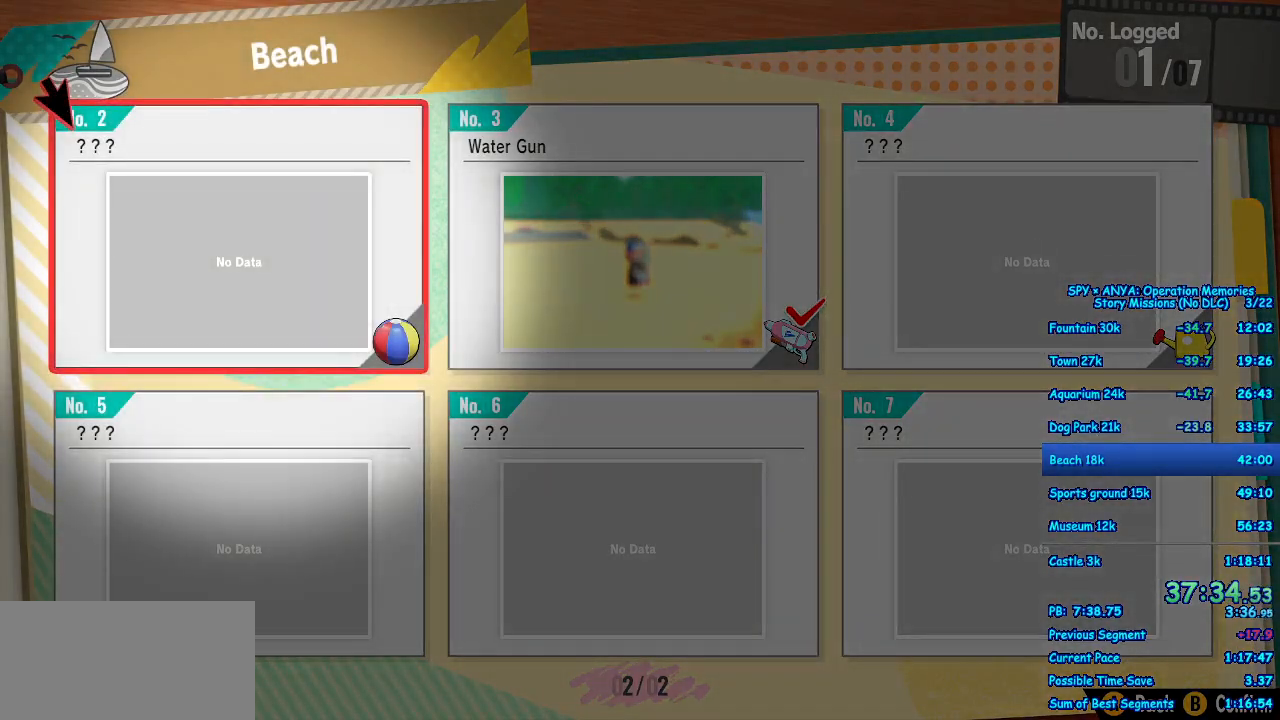
{"buttons": ["B"], "left_stick": "center", "right_stick": "center", "events": [[133, "B", "down"], [217, "B", "up"], [333, "B", "down"], [383, "B", "up"], [500, "B", "down"]]}
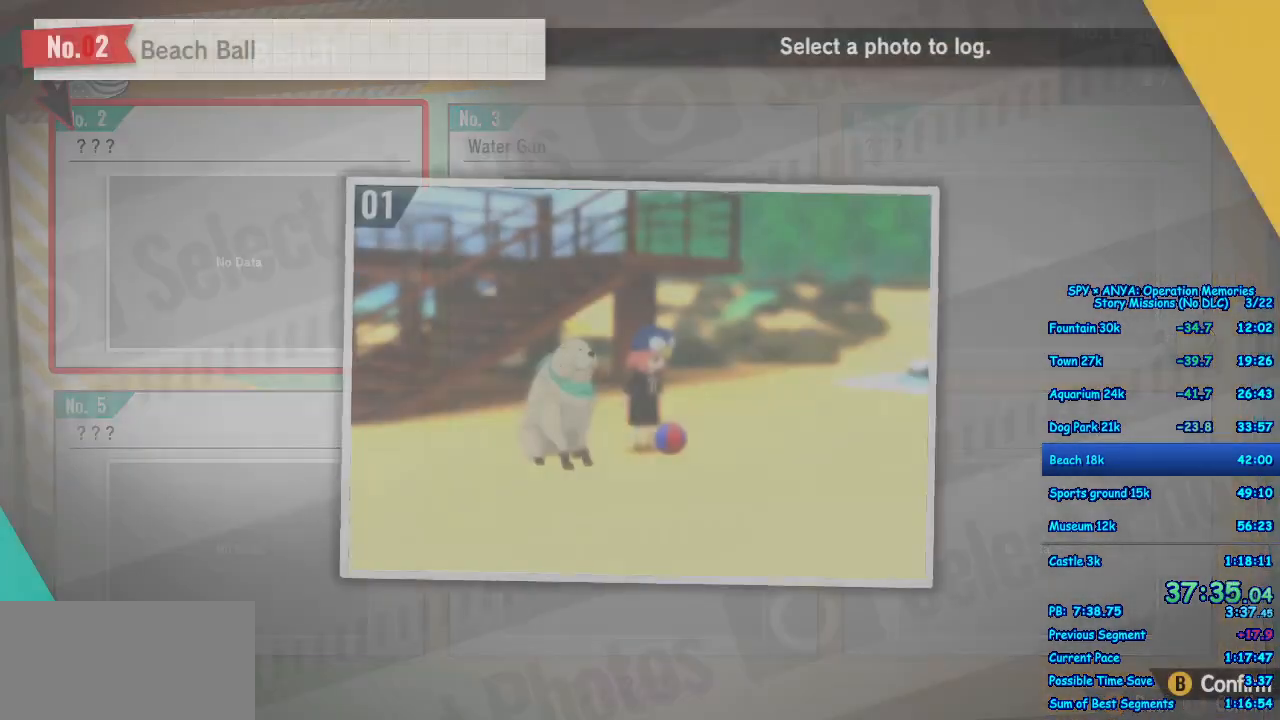
{"buttons": [], "left_stick": "center", "right_stick": "center", "events": [[50, "B", "up"], [183, "B", "down"], [233, "B", "up"], [350, "B", "down"], [417, "B", "up"]]}
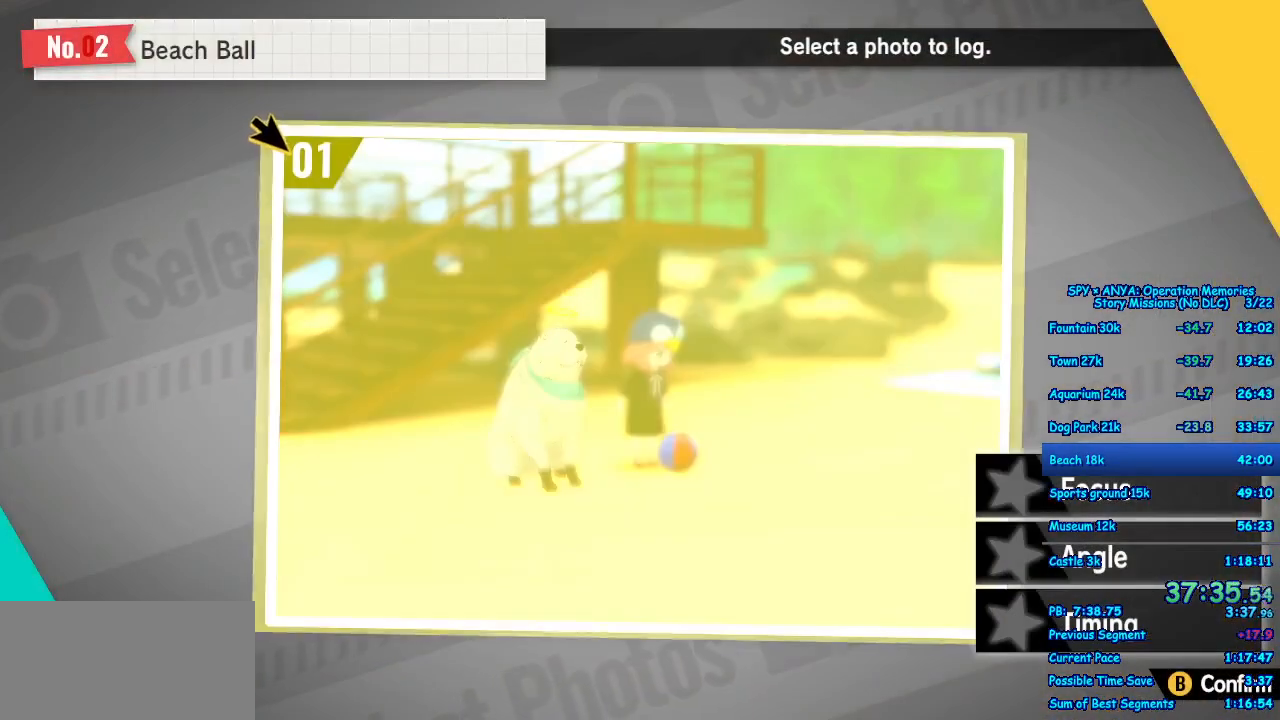
{"buttons": [], "left_stick": "center", "right_stick": "center", "events": [[50, "B", "down"], [67, "B", "up"], [200, "B", "down"], [250, "B", "up"], [367, "B", "down"], [433, "B", "up"]]}